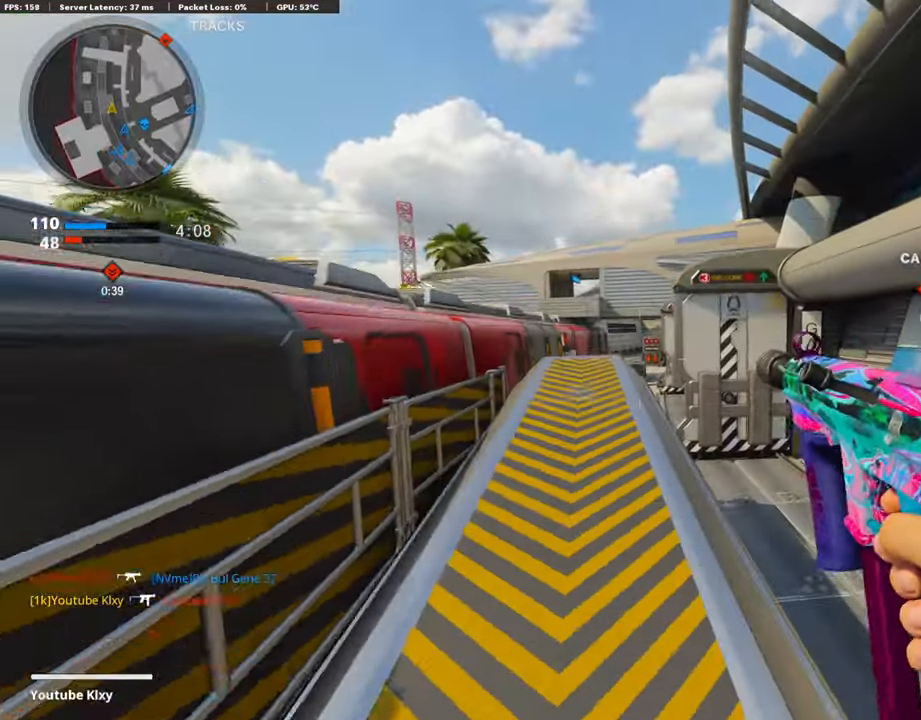
Gameplay with a controller (PlayStation layout); each line is a JSON object with the inputs held at the frame after it. "events" lists button and stick changes between this image and that frame as [ms after this image, input, new state], when the widget could be followed in between.
{"buttons": ["L1"], "left_stick": "up-left", "right_stick": "center", "events": [[34, "left_stick", "up-left"], [118, "L1", "down"]]}
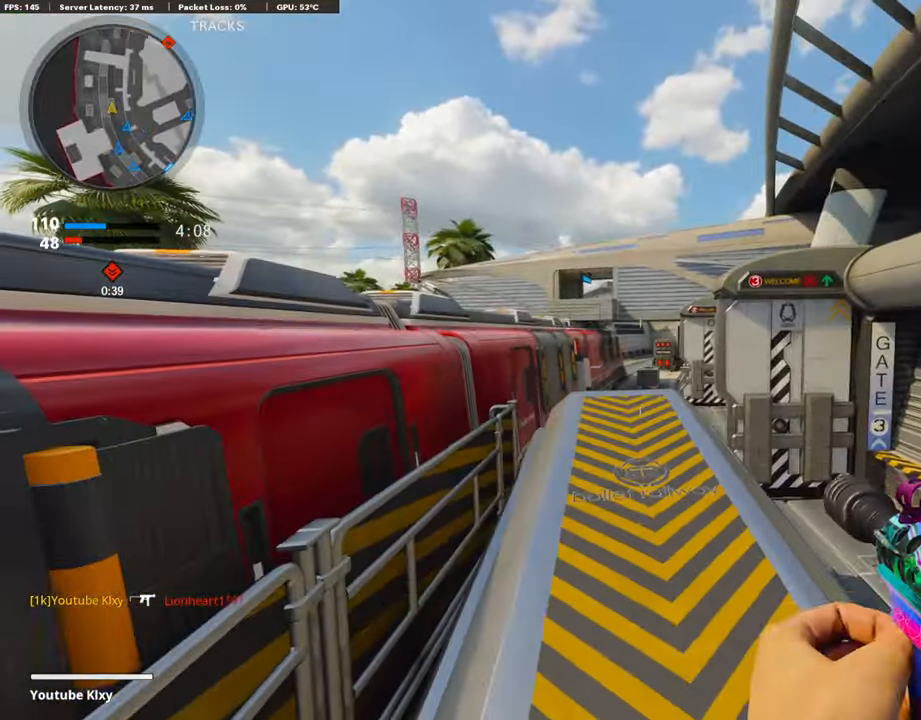
{"buttons": ["L1"], "left_stick": "right", "right_stick": "center", "events": [[17, "left_stick", "up"], [303, "R3", "down"], [421, "R3", "up"], [455, "left_stick", "right"]]}
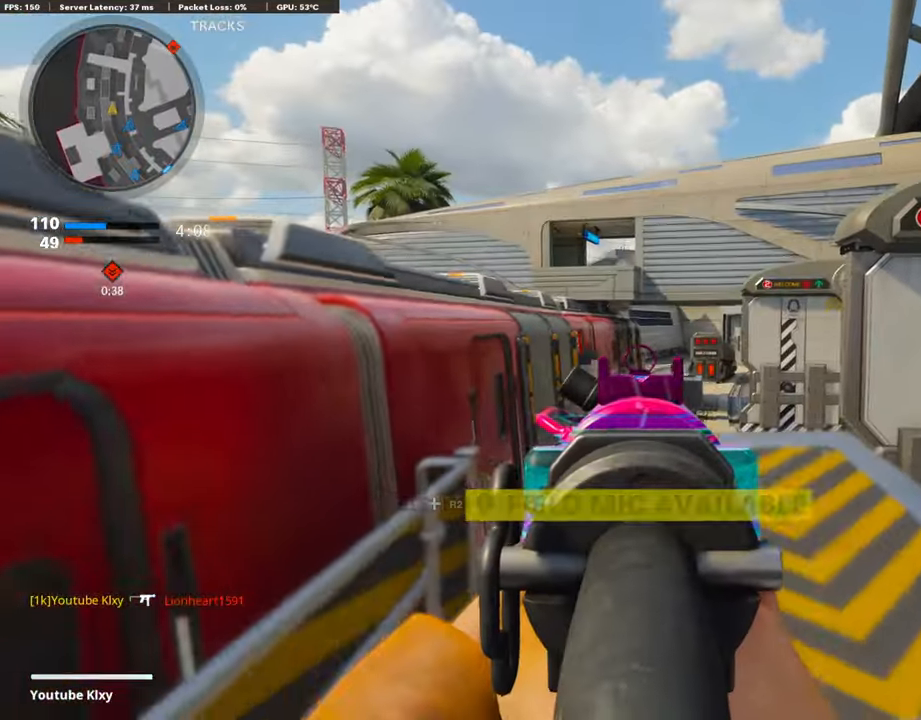
{"buttons": ["L3"], "left_stick": "up-left", "right_stick": "left", "events": [[135, "left_stick", "up"], [220, "left_stick", "center"], [236, "L1", "up"], [287, "left_stick", "down-left"], [338, "right_stick", "left"], [371, "left_stick", "up-left"], [405, "L3", "down"]]}
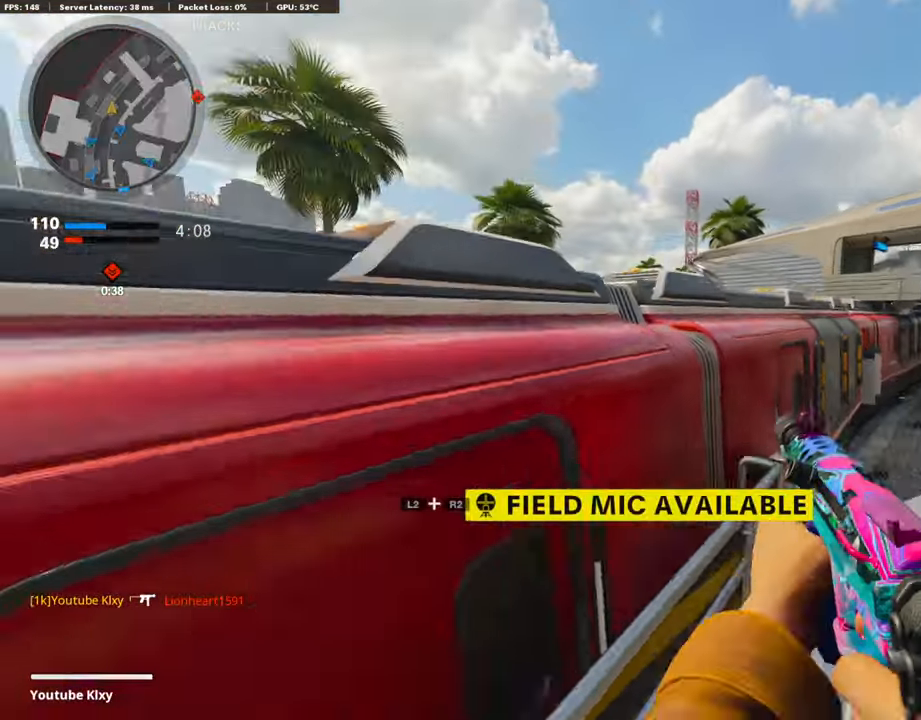
{"buttons": [], "left_stick": "left", "right_stick": "down-right", "events": [[17, "right_stick", "center"], [34, "L3", "up"], [51, "CROSS", "down"], [169, "CROSS", "up"], [202, "L3", "down"], [236, "CROSS", "down"], [304, "L3", "up"], [320, "CROSS", "up"], [405, "left_stick", "left"], [455, "right_stick", "down-right"]]}
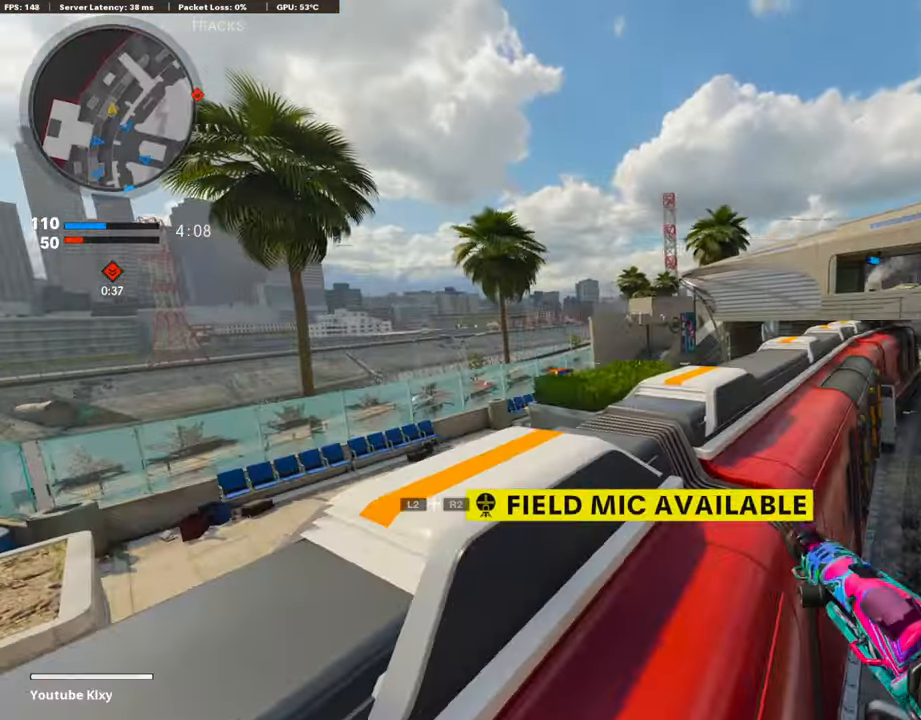
{"buttons": [], "left_stick": "up", "right_stick": "right", "events": [[50, "right_stick", "center"], [270, "left_stick", "up-left"], [388, "right_stick", "right"], [421, "left_stick", "up"]]}
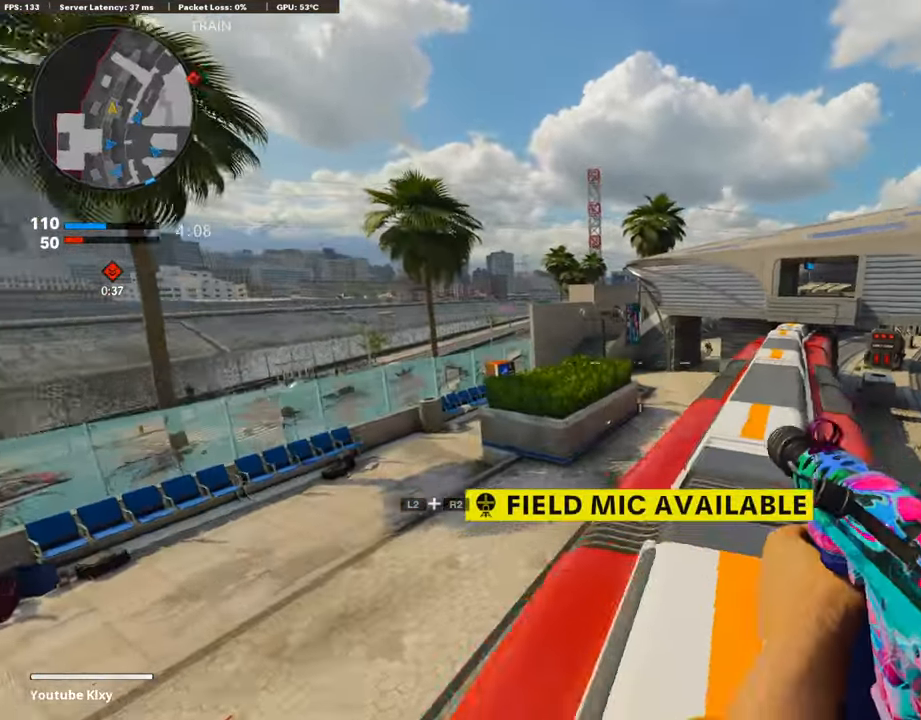
{"buttons": ["L1", "R1"], "left_stick": "down-left", "right_stick": "center", "events": [[16, "left_stick", "up-right"], [50, "L1", "down"], [151, "right_stick", "center"], [202, "right_stick", "up-right"], [286, "R1", "down"], [303, "right_stick", "center"], [337, "left_stick", "center"], [471, "left_stick", "down-left"]]}
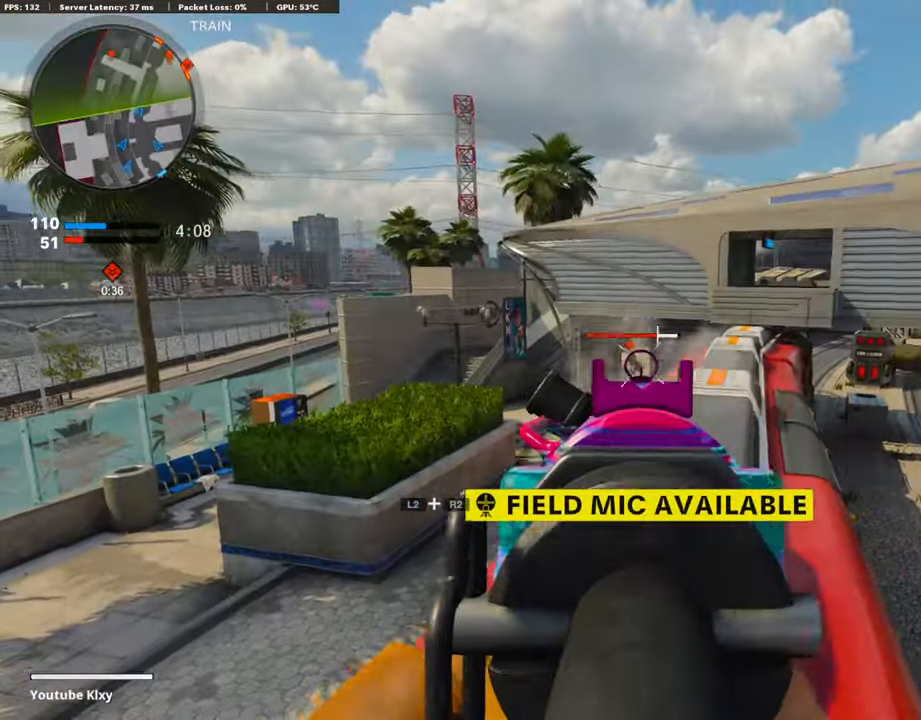
{"buttons": ["L1", "R1"], "left_stick": "up-right", "right_stick": "center", "events": [[151, "right_stick", "down"], [286, "right_stick", "center"], [404, "left_stick", "up-right"]]}
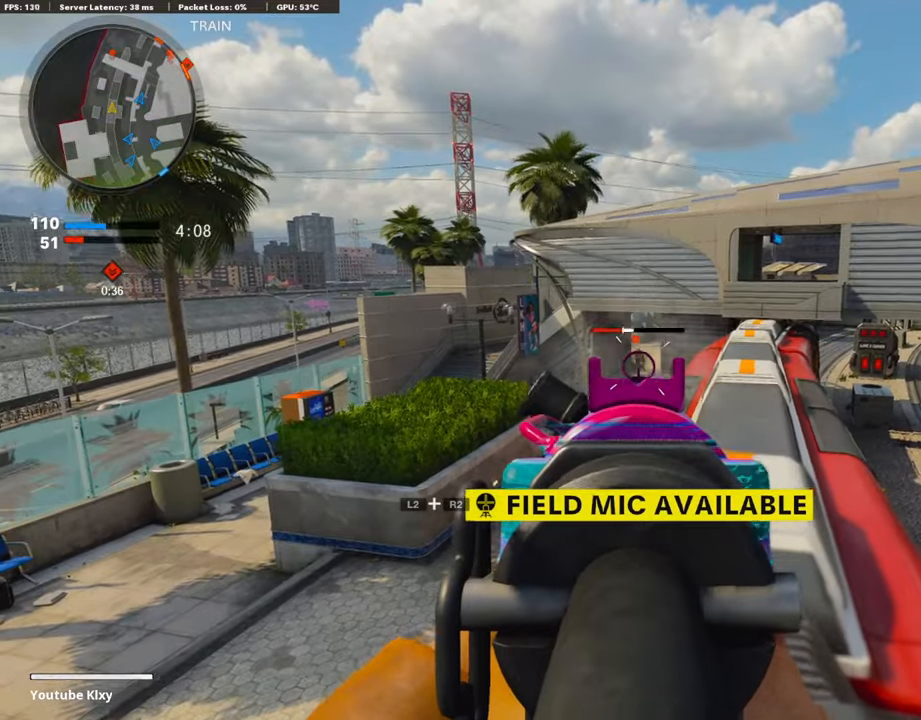
{"buttons": ["L3"], "left_stick": "up-left", "right_stick": "down-left", "events": [[219, "left_stick", "up-left"], [354, "R1", "up"], [371, "L1", "up"], [438, "L3", "down"], [455, "right_stick", "down-left"]]}
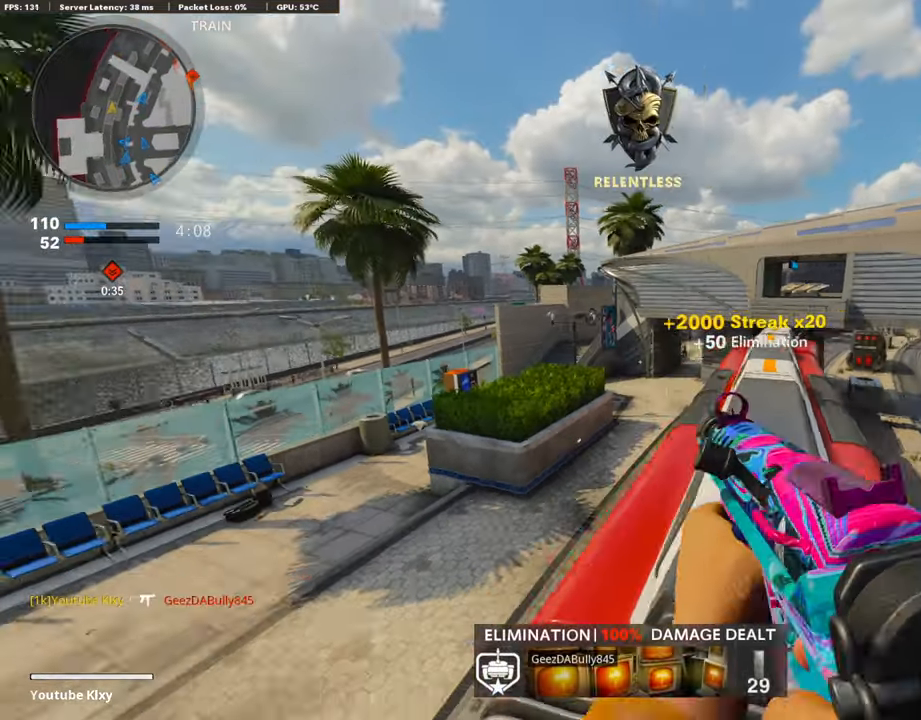
{"buttons": [], "left_stick": "up-left", "right_stick": "right", "events": [[67, "right_stick", "center"], [236, "R3", "down"], [371, "L3", "up"], [421, "R3", "up"], [489, "right_stick", "right"]]}
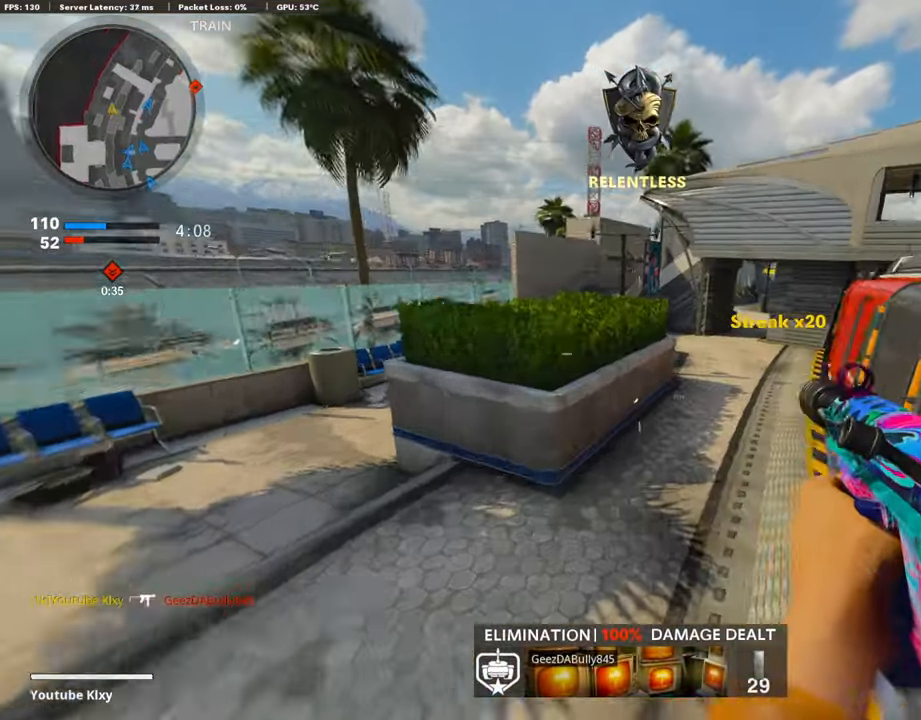
{"buttons": [], "left_stick": "up-right", "right_stick": "right", "events": [[16, "left_stick", "center"], [101, "SQUARE", "down"], [118, "right_stick", "center"], [202, "SQUARE", "up"], [286, "left_stick", "up"], [387, "left_stick", "up-right"], [471, "right_stick", "right"]]}
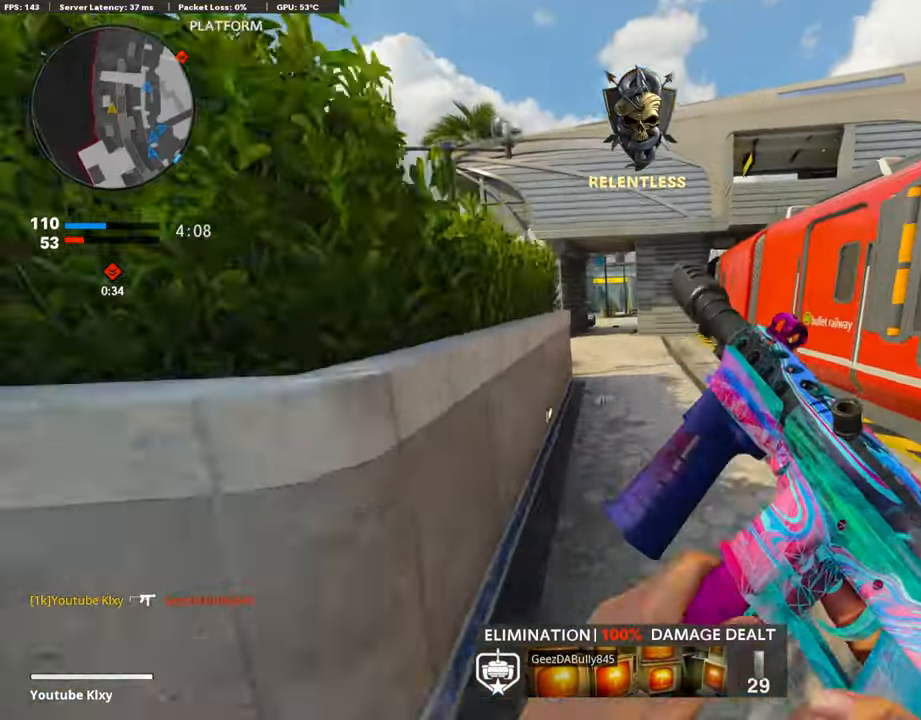
{"buttons": [], "left_stick": "up", "right_stick": "center", "events": [[34, "right_stick", "center"], [304, "left_stick", "up"]]}
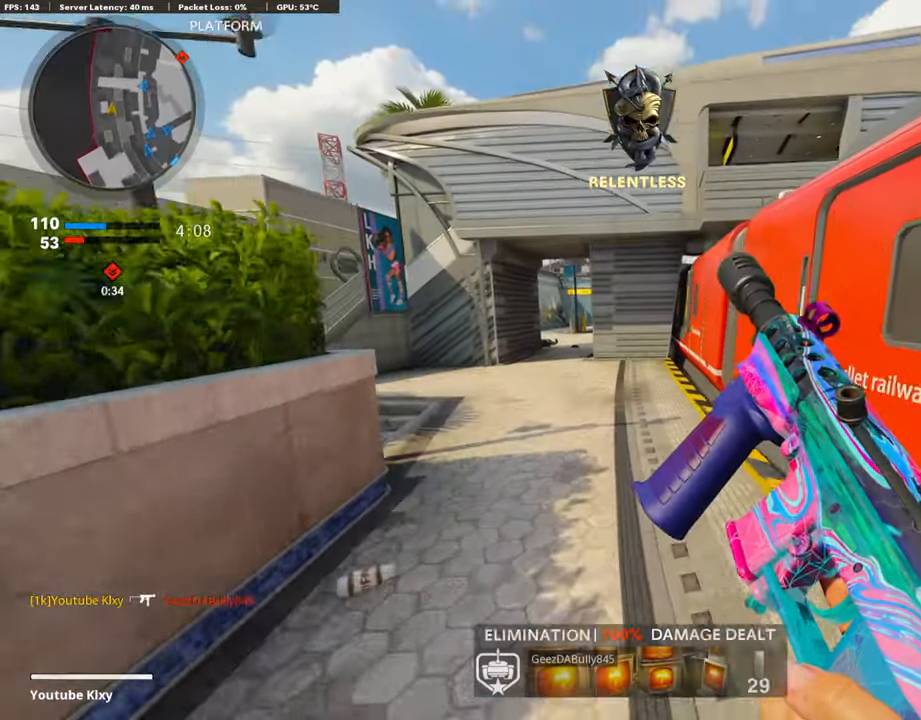
{"buttons": [], "left_stick": "up", "right_stick": "center", "events": []}
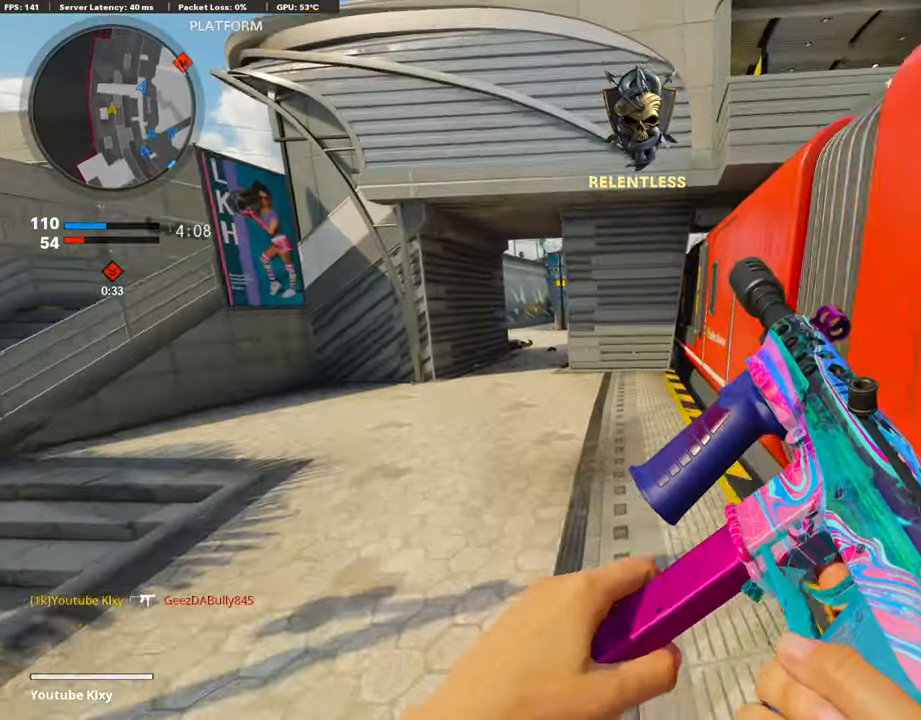
{"buttons": ["L2", "R2"], "left_stick": "up", "right_stick": "center", "events": [[134, "R3", "down"], [286, "R3", "up"], [354, "R2", "down"], [370, "L2", "down"]]}
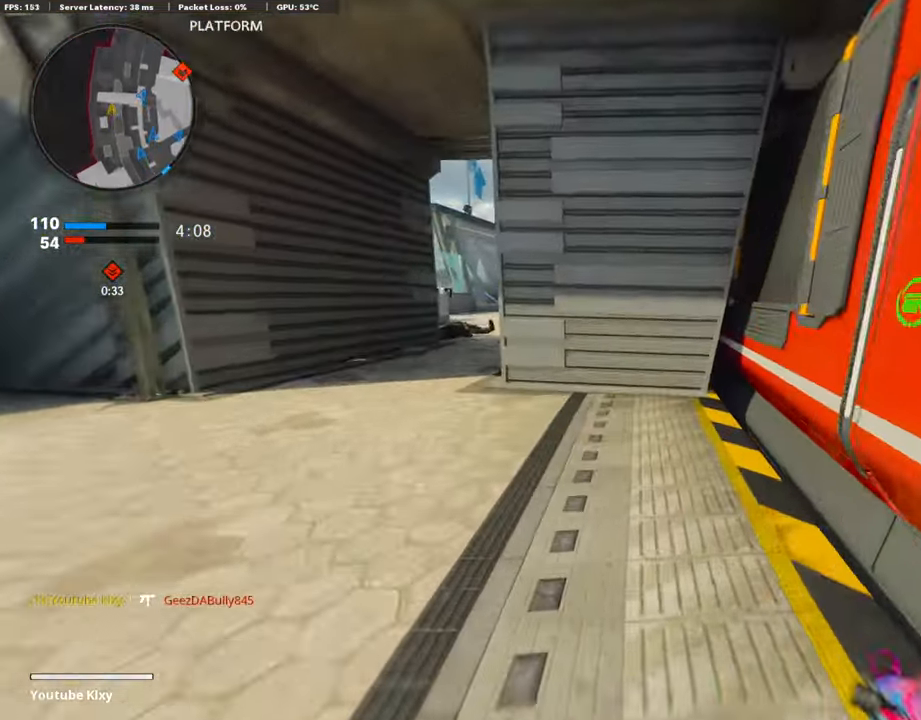
{"buttons": [], "left_stick": "up", "right_stick": "center", "events": [[51, "L2", "up"], [51, "R2", "up"], [287, "L3", "down"], [438, "L3", "up"]]}
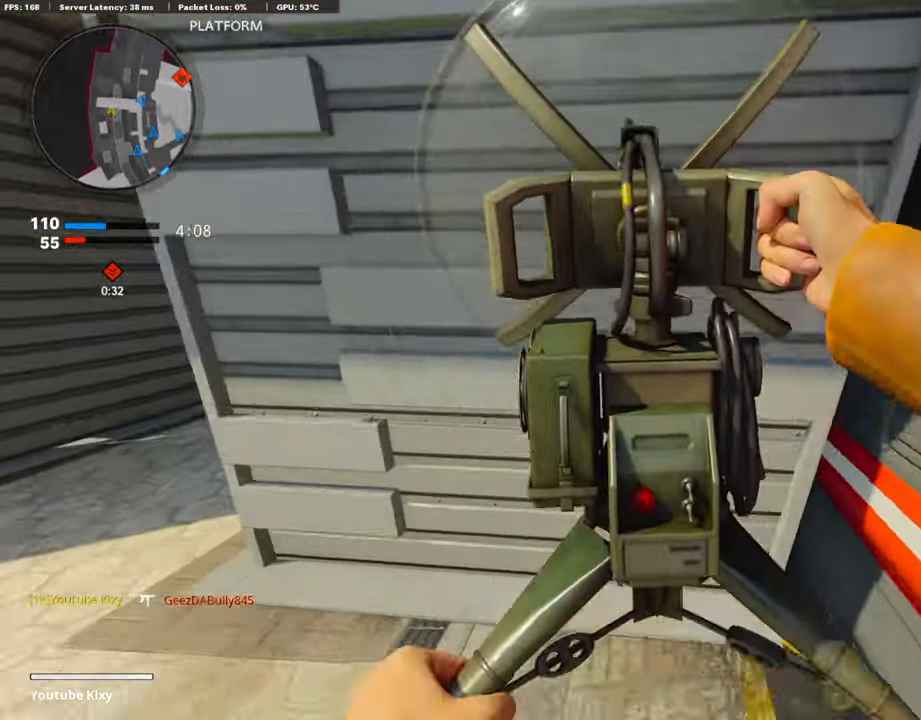
{"buttons": [], "left_stick": "down-left", "right_stick": "center", "events": [[101, "left_stick", "down-left"], [135, "right_stick", "left"], [219, "right_stick", "center"]]}
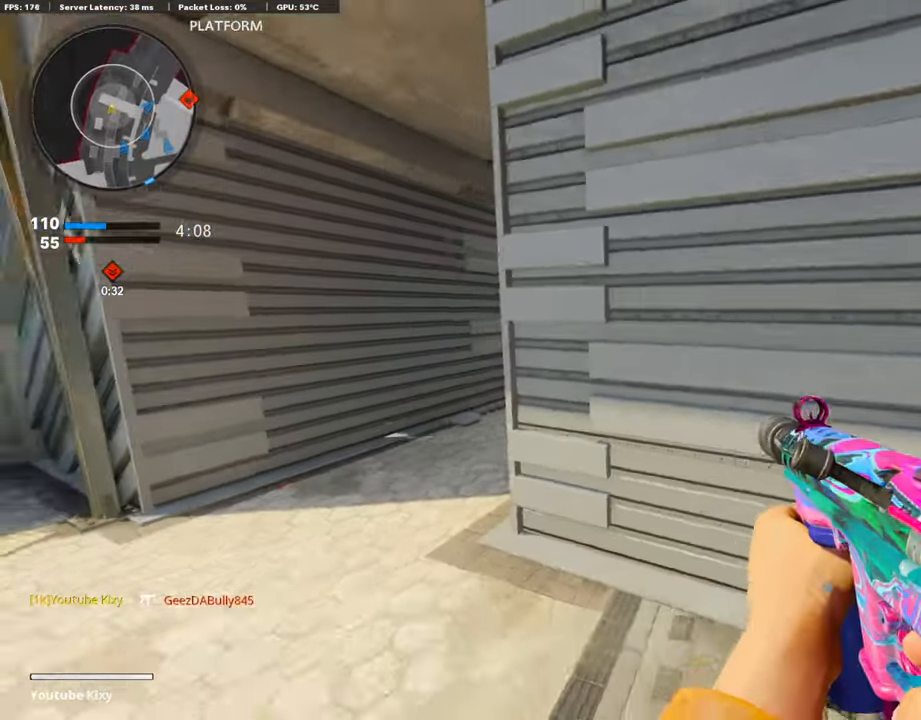
{"buttons": [], "left_stick": "down-left", "right_stick": "center", "events": [[151, "left_stick", "left"], [303, "right_stick", "right"], [387, "L1", "down"], [421, "right_stick", "center"], [472, "left_stick", "down-left"], [505, "L1", "up"]]}
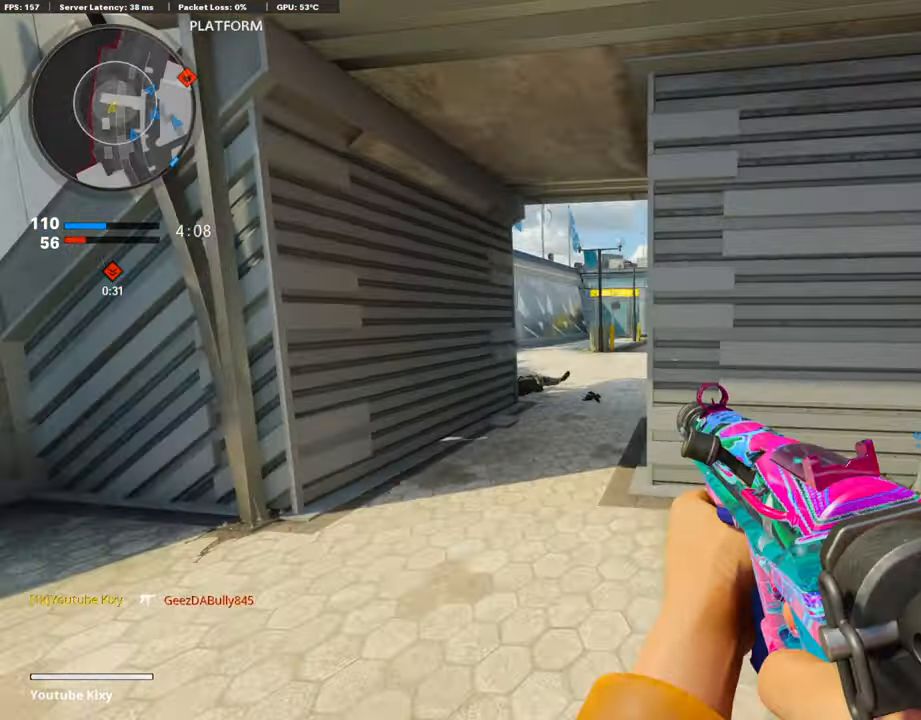
{"buttons": ["L1"], "left_stick": "down-left", "right_stick": "right", "events": [[68, "right_stick", "up-right"], [152, "L1", "down"], [321, "right_stick", "center"], [422, "right_stick", "right"]]}
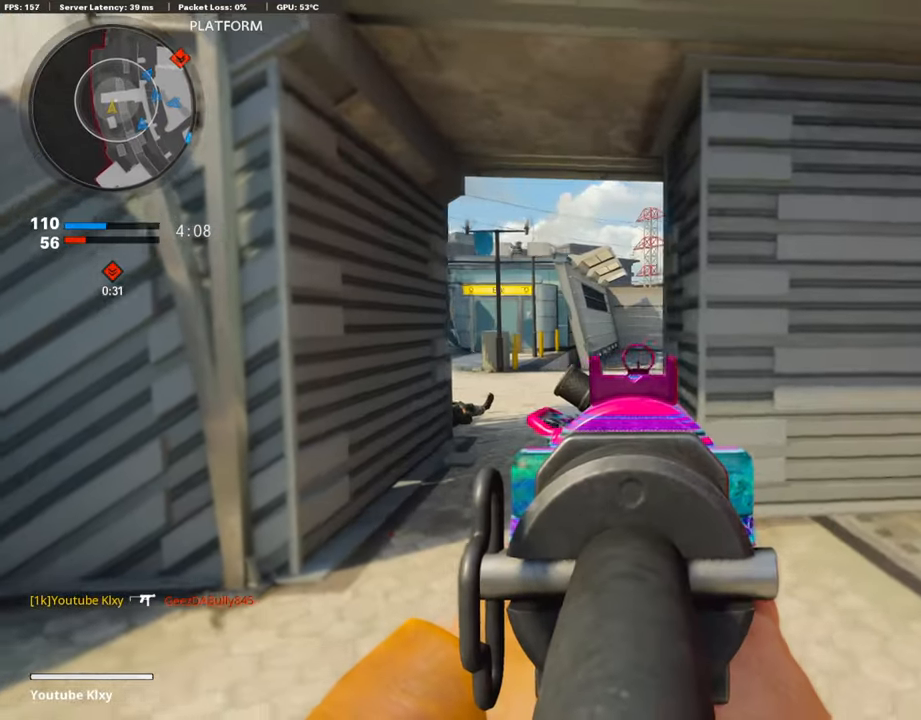
{"buttons": ["L1"], "left_stick": "down-left", "right_stick": "right", "events": [[169, "right_stick", "center"], [337, "right_stick", "right"]]}
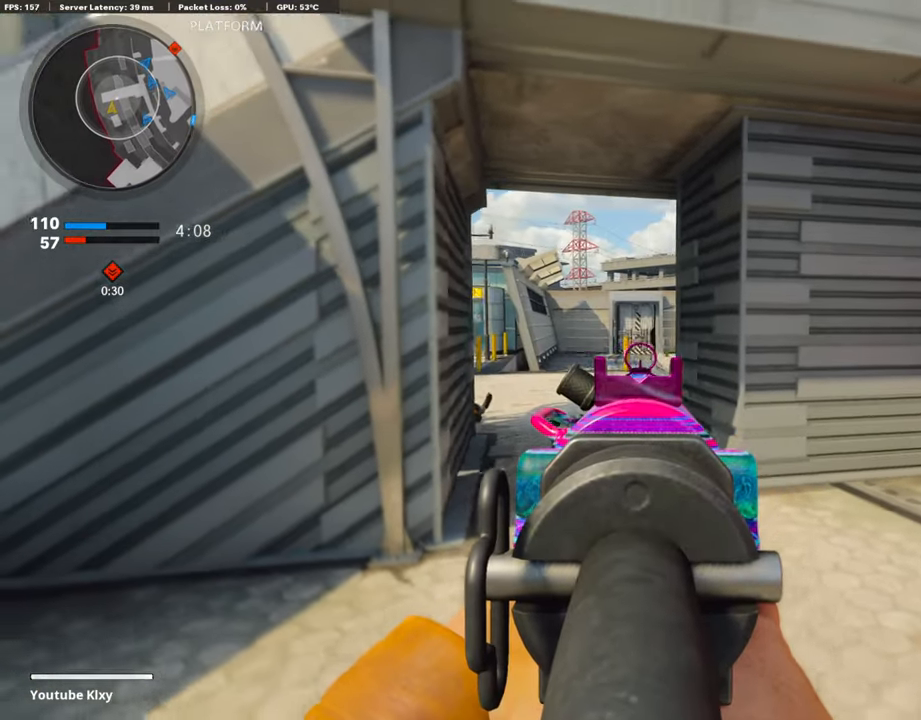
{"buttons": ["L1"], "left_stick": "down-left", "right_stick": "right", "events": []}
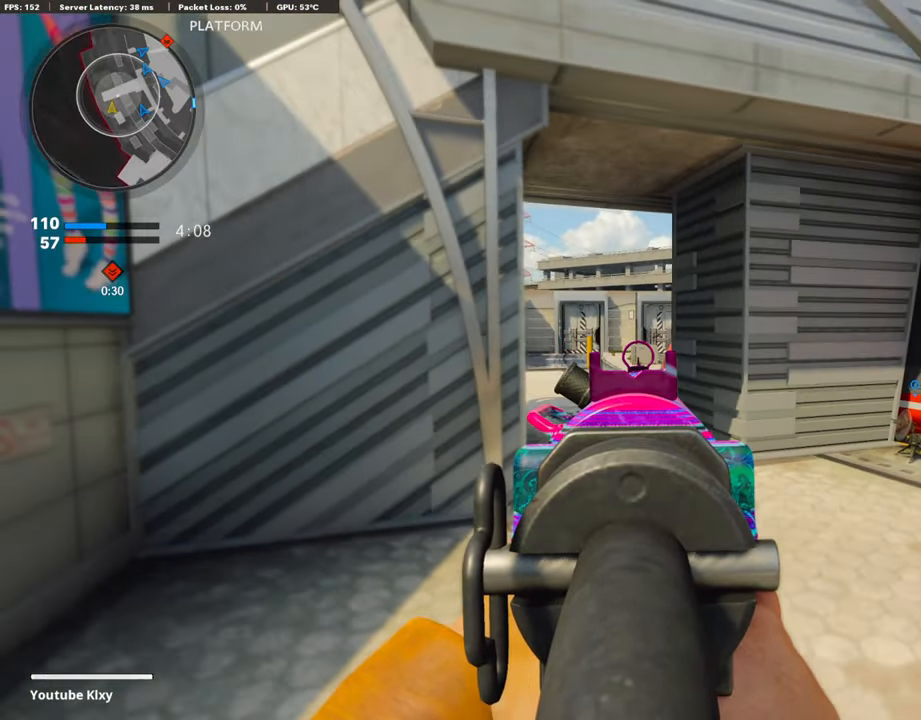
{"buttons": [], "left_stick": "down-left", "right_stick": "center", "events": [[438, "right_stick", "center"], [505, "L1", "up"]]}
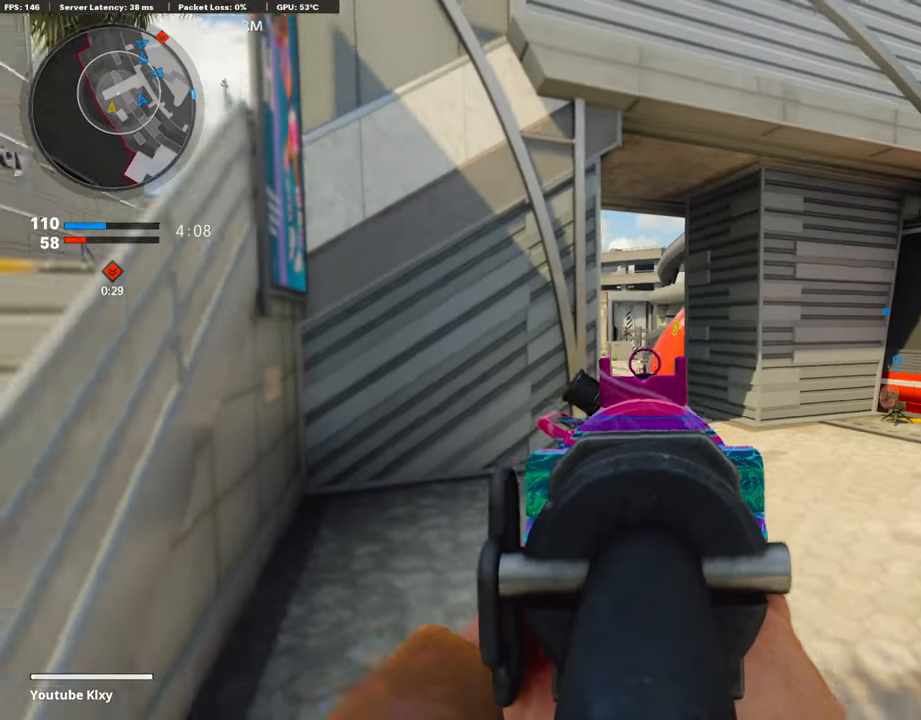
{"buttons": [], "left_stick": "down-left", "right_stick": "center", "events": [[68, "TRIANGLE", "down"], [135, "TRIANGLE", "up"], [186, "TRIANGLE", "down"], [202, "left_stick", "left"], [270, "TRIANGLE", "up"], [405, "left_stick", "down-left"]]}
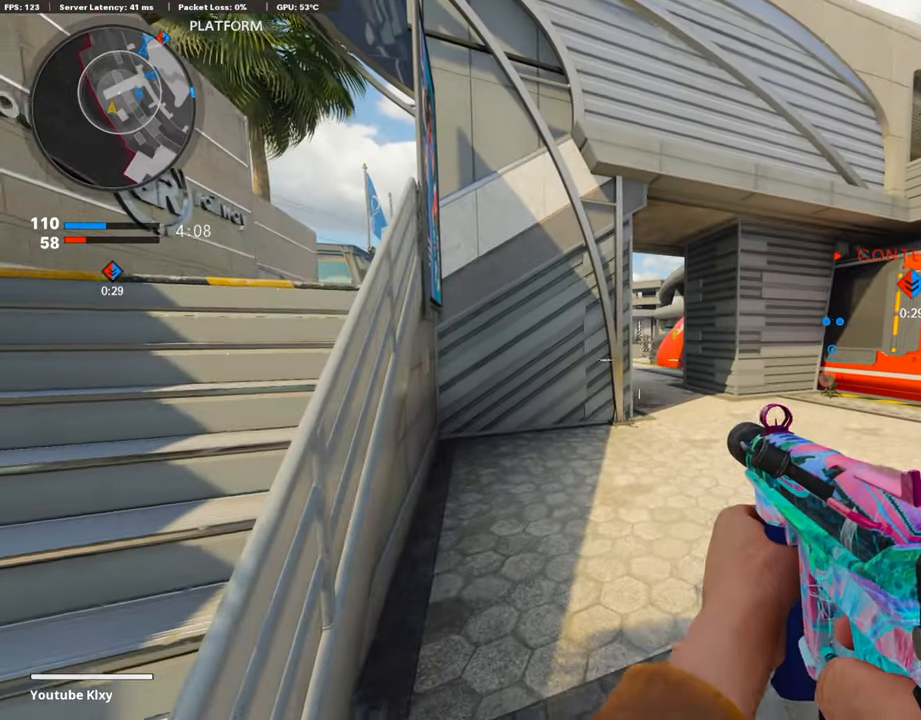
{"buttons": ["TOUCHPAD"], "left_stick": "down-left", "right_stick": "center", "events": [[185, "TOUCHPAD", "down"], [253, "TOUCHPAD", "up"], [455, "TOUCHPAD", "down"]]}
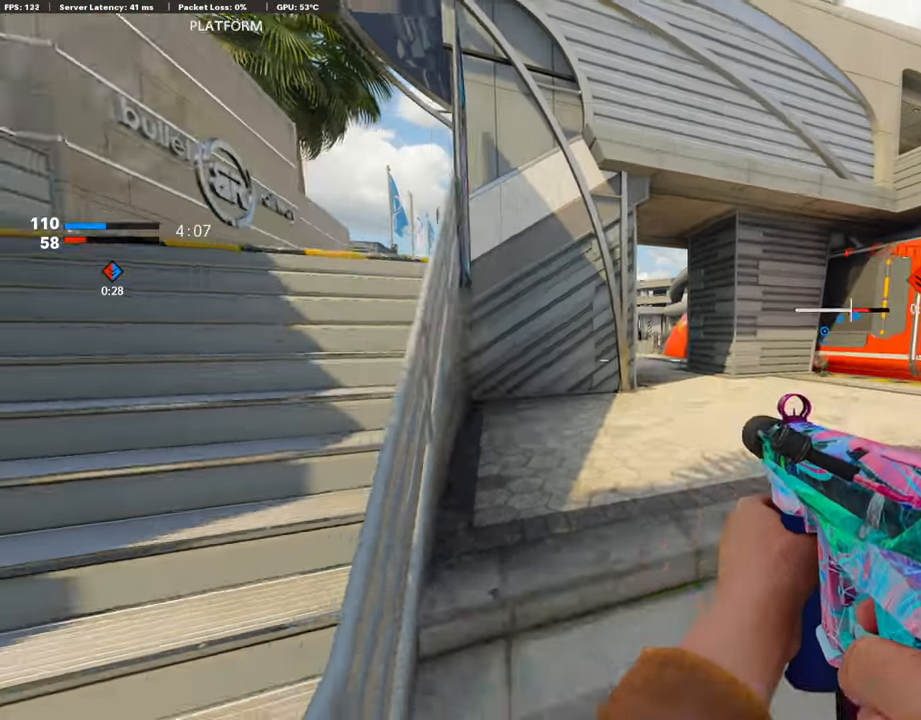
{"buttons": ["TRIANGLE", "L3"], "left_stick": "up-left", "right_stick": "center", "events": [[33, "TOUCHPAD", "up"], [185, "TRIANGLE", "down"], [252, "left_stick", "up-left"], [269, "TRIANGLE", "up"], [286, "L3", "down"], [320, "TRIANGLE", "down"], [387, "TRIANGLE", "up"], [505, "TRIANGLE", "down"]]}
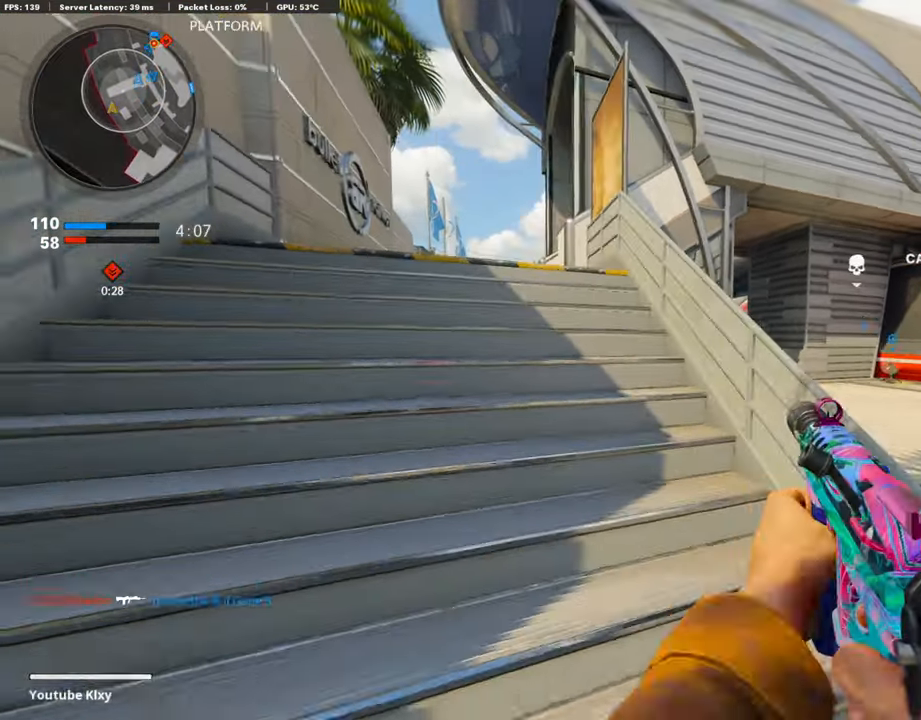
{"buttons": [], "left_stick": "up-left", "right_stick": "center", "events": [[51, "TRIANGLE", "up"], [101, "TRIANGLE", "down"], [169, "TRIANGLE", "up"], [287, "L3", "up"]]}
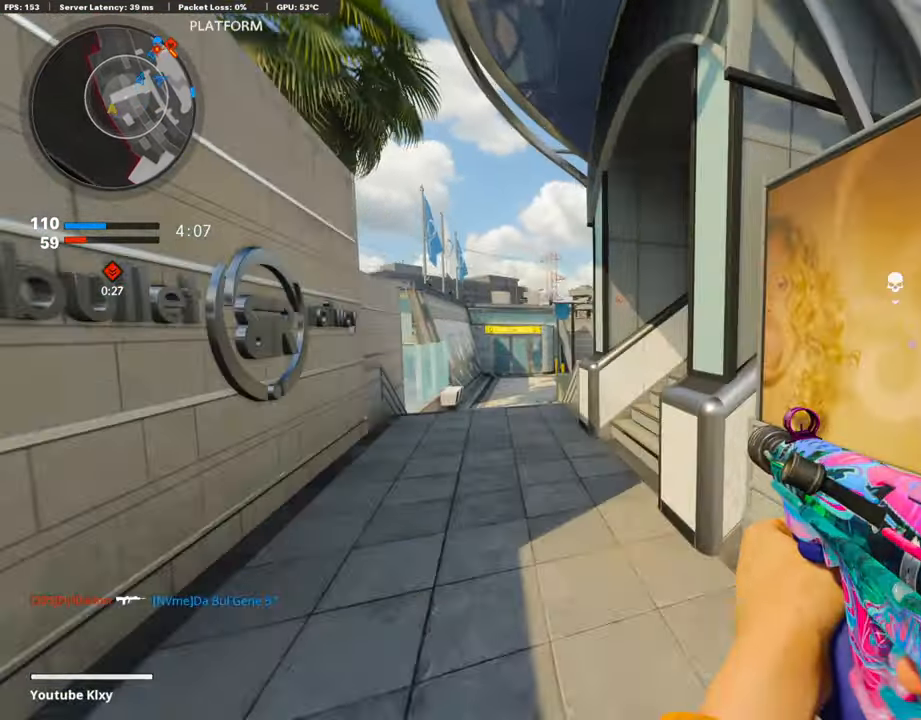
{"buttons": [], "left_stick": "up", "right_stick": "right", "events": [[17, "DPAD_RIGHT", "down"], [67, "DPAD_DOWN", "down"], [101, "DPAD_DOWN", "up"], [101, "right_stick", "right"], [135, "DPAD_RIGHT", "up"], [253, "right_stick", "center"], [371, "right_stick", "right"], [421, "left_stick", "up"]]}
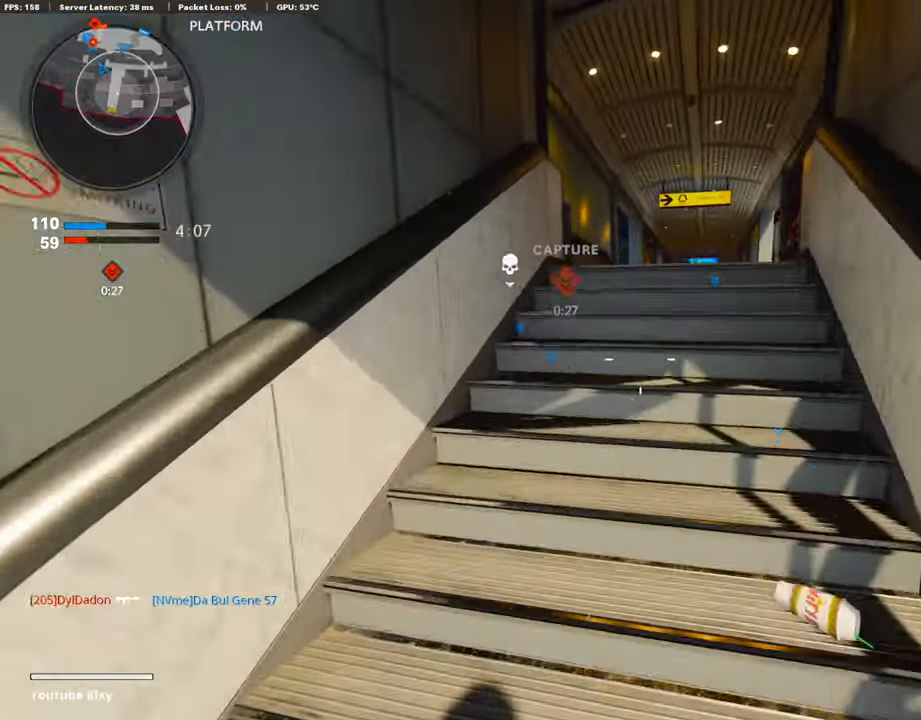
{"buttons": [], "left_stick": "up", "right_stick": "center", "events": [[17, "right_stick", "center"]]}
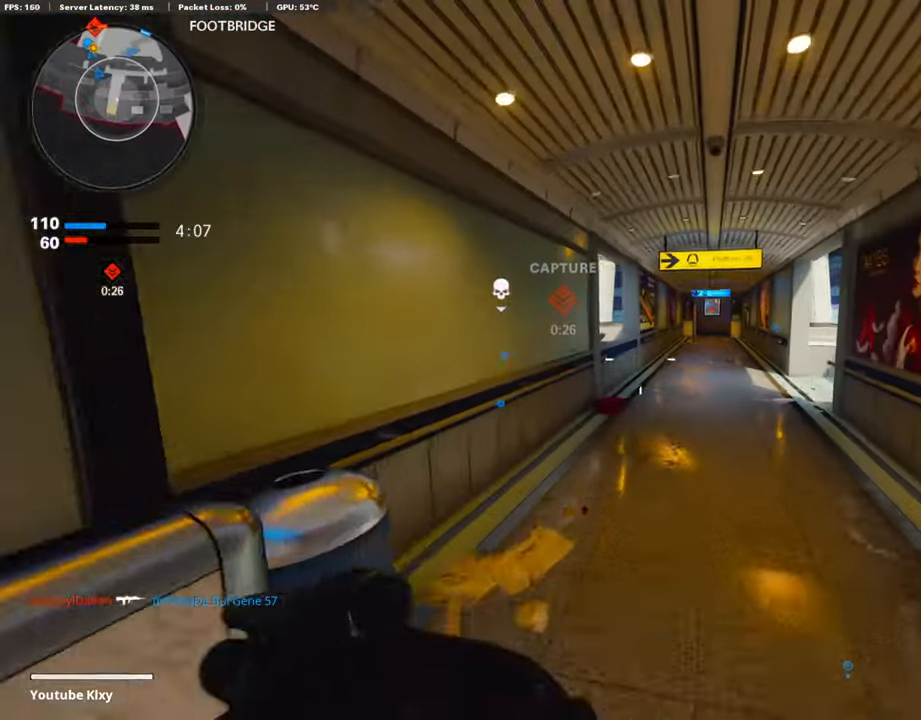
{"buttons": ["L3", "R3"], "left_stick": "up", "right_stick": "center", "events": [[169, "right_stick", "left"], [253, "R3", "down"], [287, "right_stick", "center"], [354, "R3", "up"], [422, "L3", "down"], [422, "R3", "down"]]}
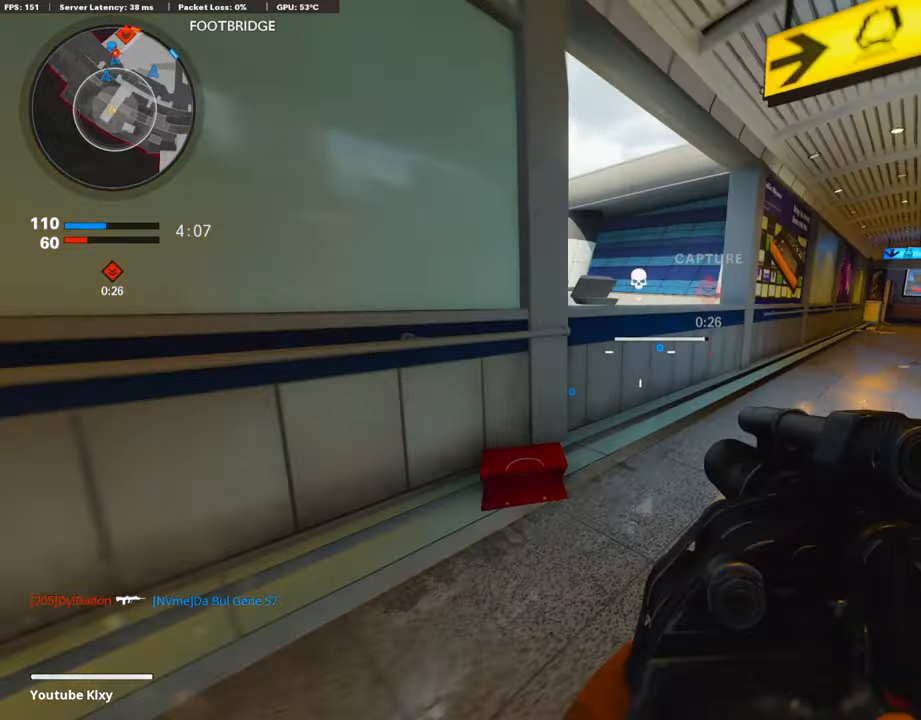
{"buttons": ["L1"], "left_stick": "center", "right_stick": "down", "events": [[34, "R3", "up"], [253, "L3", "up"], [354, "L1", "down"], [388, "left_stick", "center"], [472, "right_stick", "down"]]}
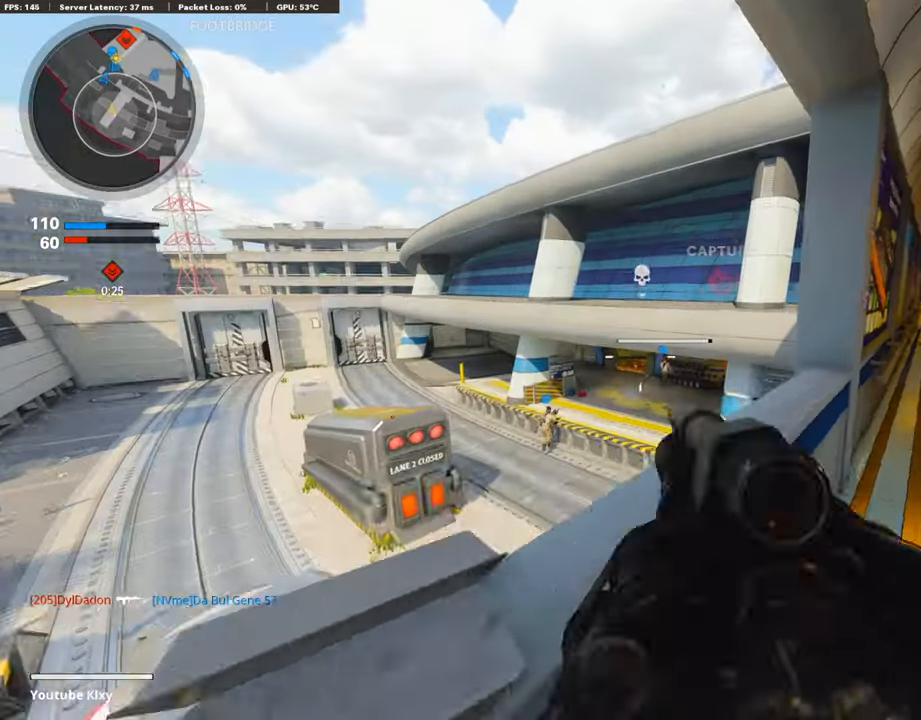
{"buttons": ["L1", "R3"], "left_stick": "center", "right_stick": "center", "events": [[50, "R3", "down"], [50, "right_stick", "center"], [168, "R3", "up"], [371, "right_stick", "up"], [455, "R3", "down"], [455, "right_stick", "center"]]}
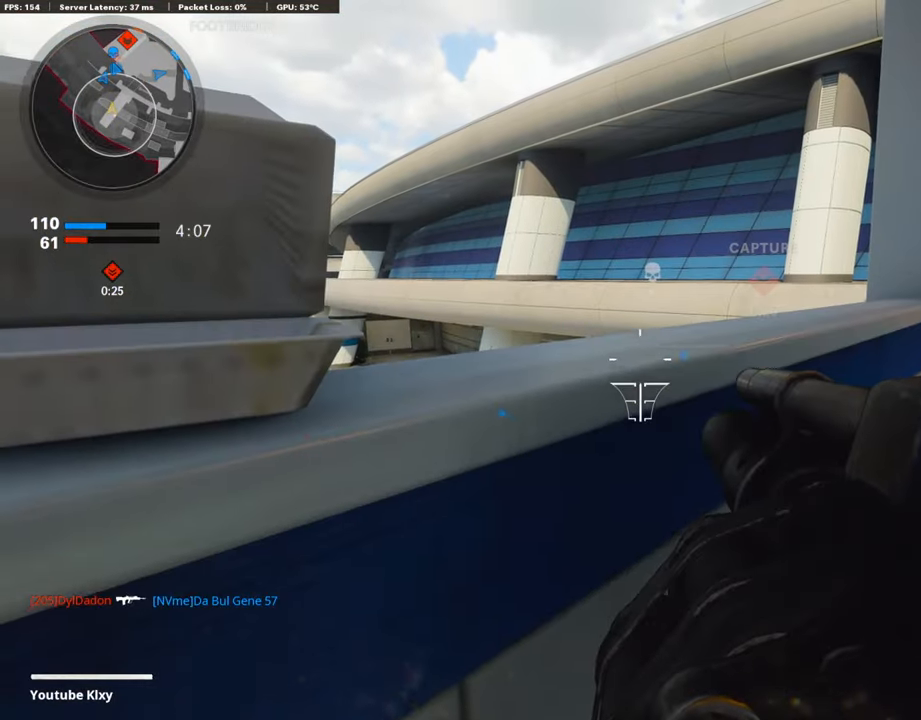
{"buttons": [], "left_stick": "up", "right_stick": "center", "events": [[50, "R3", "up"], [84, "right_stick", "down"], [101, "L1", "up"], [101, "left_stick", "right"], [151, "right_stick", "down-right"], [168, "left_stick", "up-right"], [236, "L3", "down"], [320, "right_stick", "center"], [337, "left_stick", "up"], [387, "TRIANGLE", "down"], [455, "L3", "up"], [455, "TRIANGLE", "up"]]}